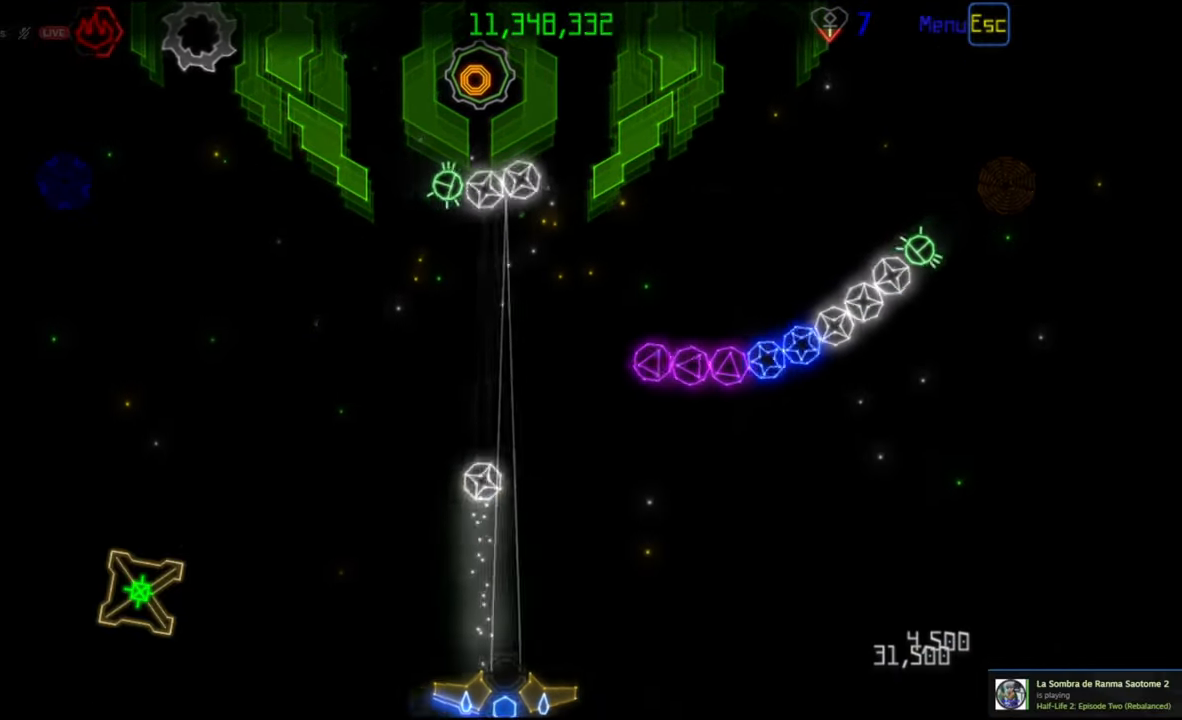
Gameplay with keyboard and mouse; each line is a JSON object with the keys and mouse buttons held at the frame after it. "events" lists presses ("down") and releases ("up") of "mouse_left", "mouse_wheel", "mouse_right", "mouse_mb4" and "mouse_mb5" between this image and that frame as [ms after this image, input, new state], when the widget could be followed in between. "mouse_left", "mouse_wheel", "mouse_right", "mouse_mb4", "mouse_mb5" = the "left", "wheel", "right", "mb4", "mb5" buttons of the "mouse" list. No other keys are recorded. "wheel" means that the mouse wheel is clicked or scrolled. Mouse movement is not recorded.
{"keys": [], "mouse": [], "events": [[367, "mouse_left", "down"], [467, "mouse_left", "up"]]}
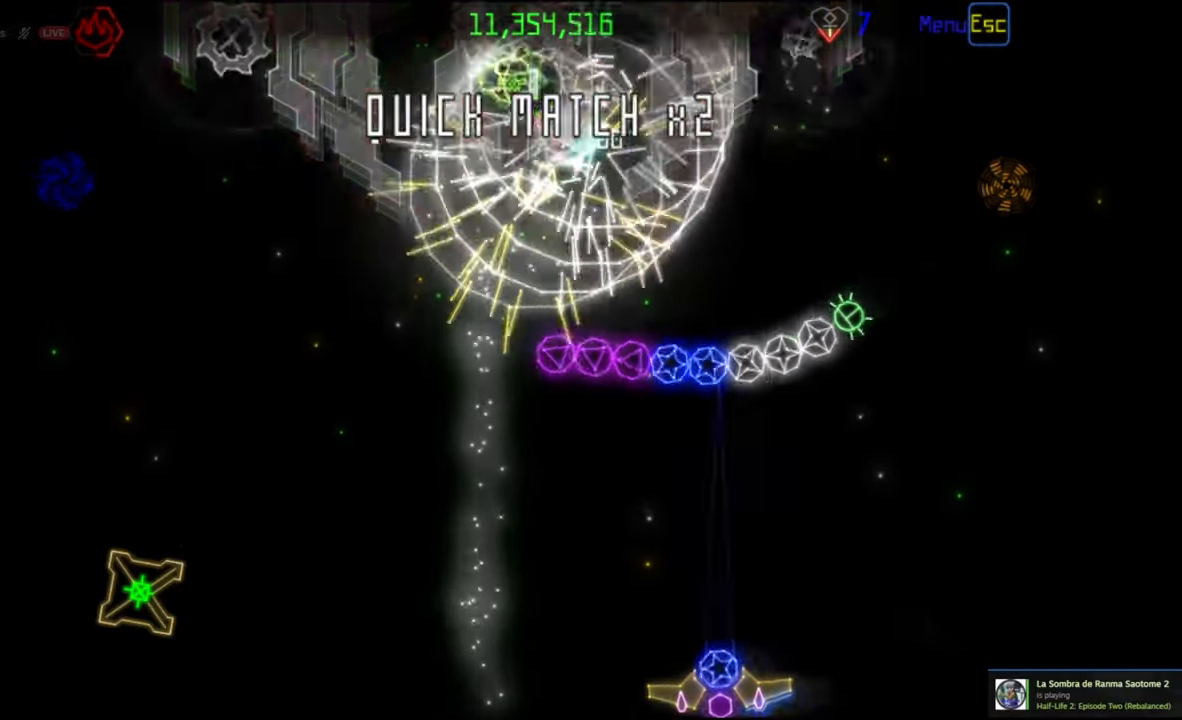
{"keys": [], "mouse": ["left"], "events": [[450, "mouse_left", "down"]]}
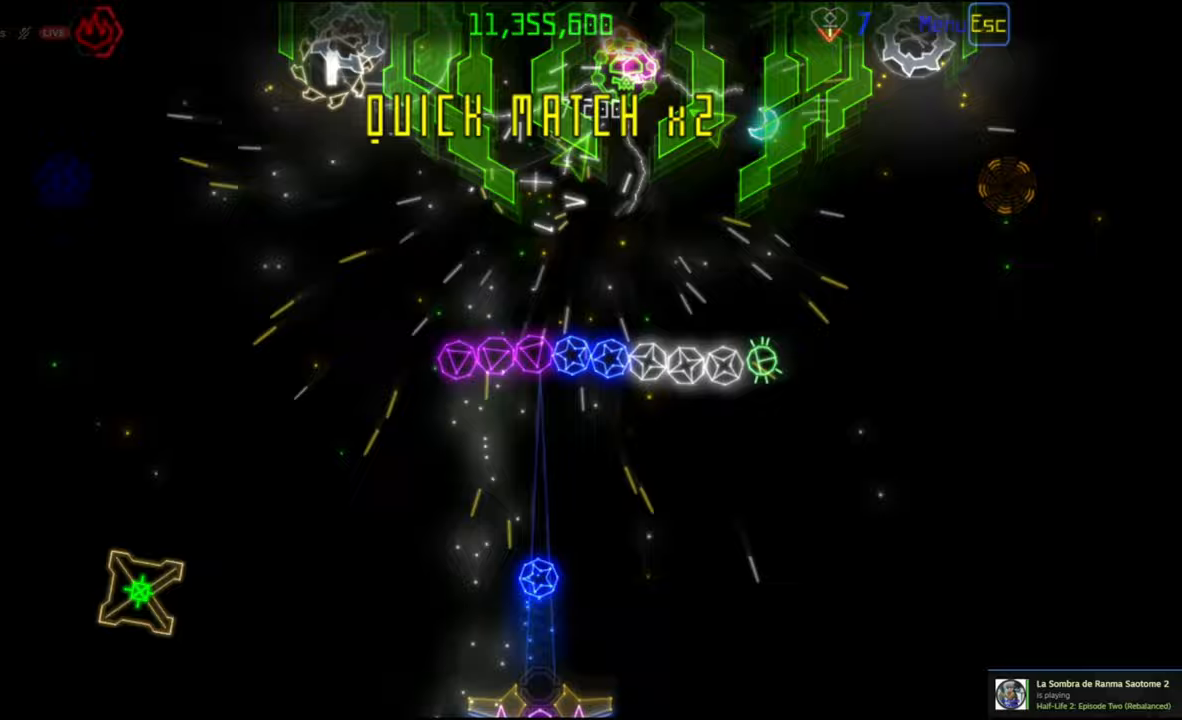
{"keys": [], "mouse": [], "events": [[67, "mouse_left", "up"], [400, "mouse_left", "down"], [500, "mouse_left", "up"]]}
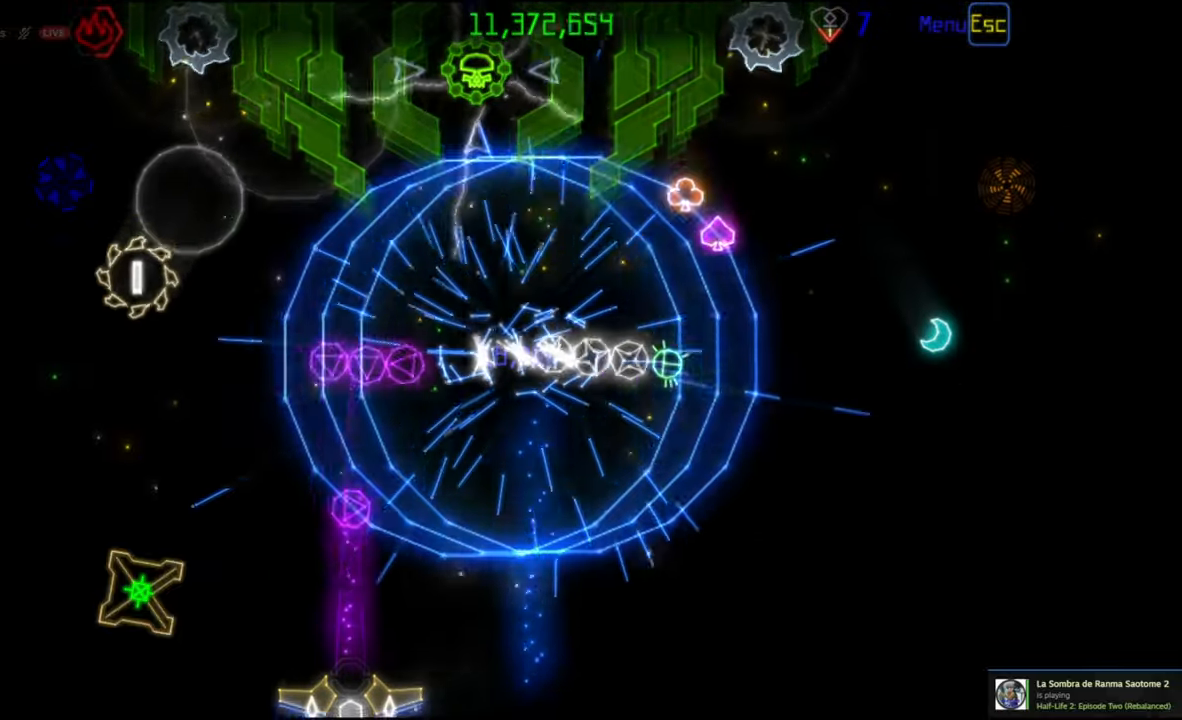
{"keys": [], "mouse": [], "events": []}
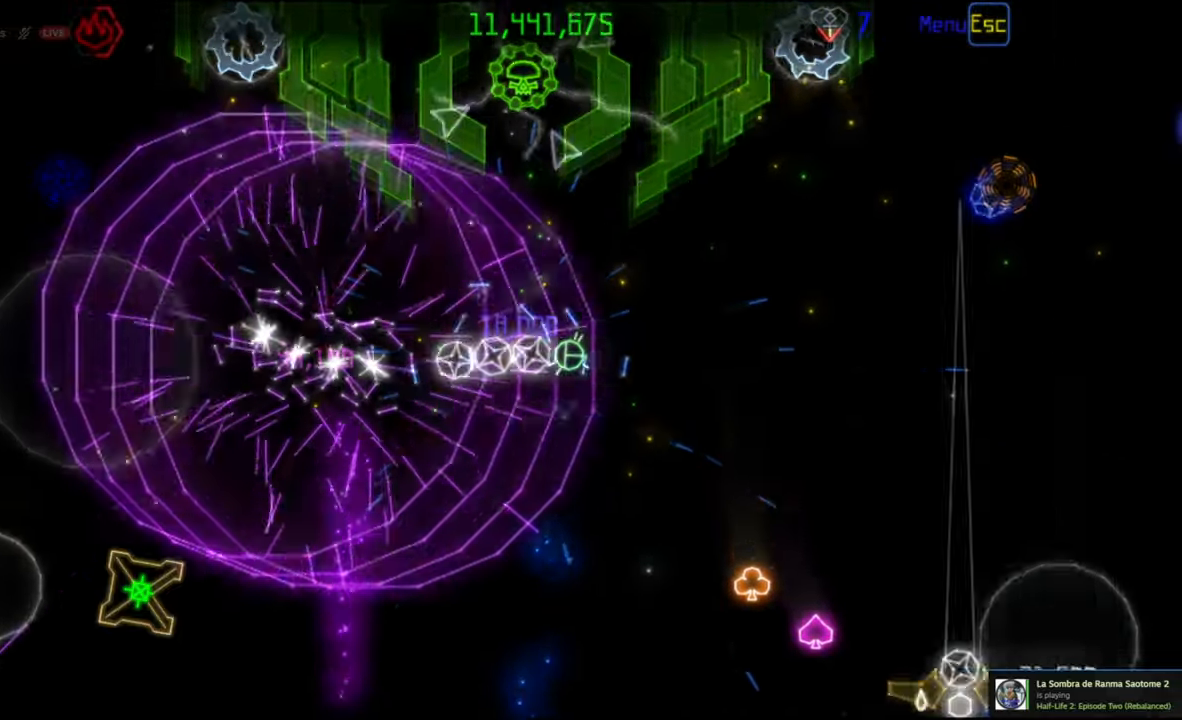
{"keys": [], "mouse": [], "events": [[383, "mouse_left", "down"], [467, "mouse_left", "up"]]}
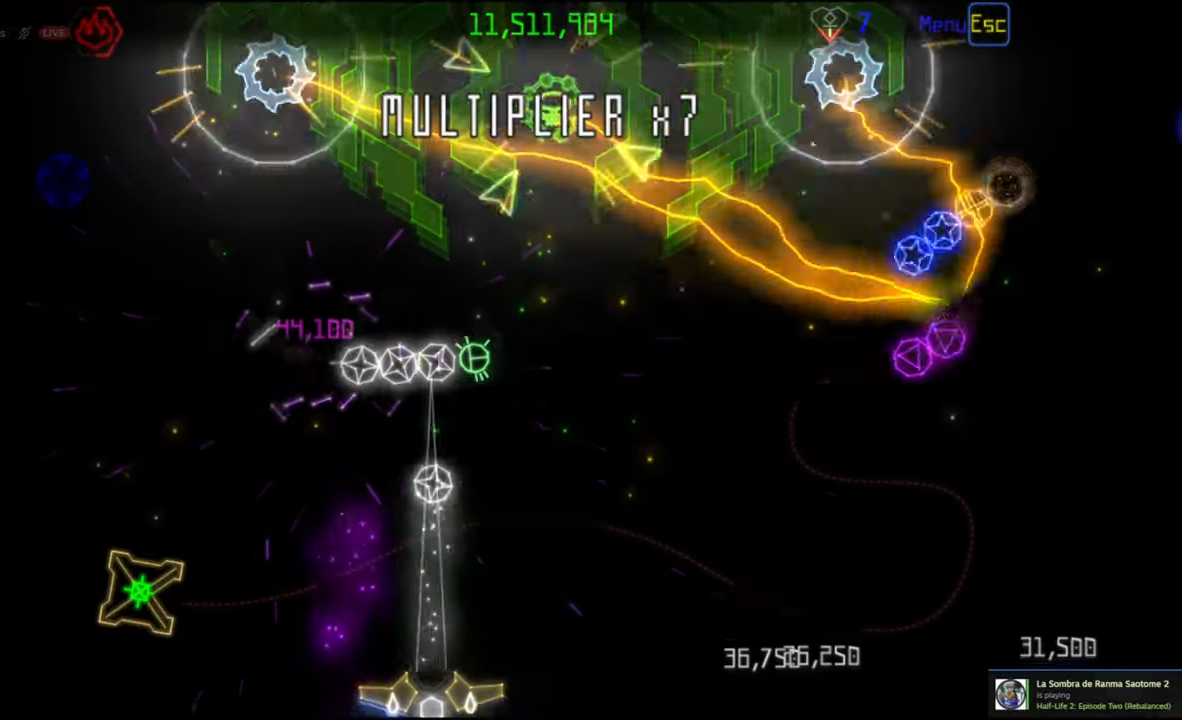
{"keys": [], "mouse": [], "events": []}
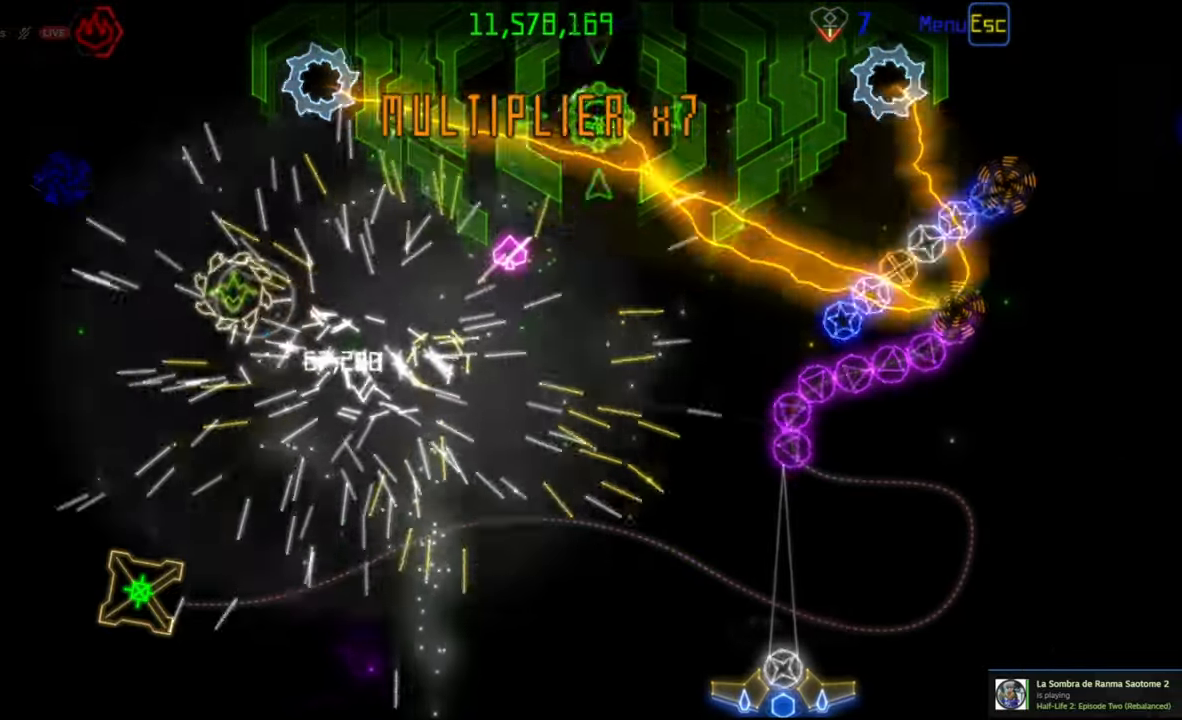
{"keys": [], "mouse": [], "events": [[250, "mouse_right", "down"], [333, "mouse_right", "up"]]}
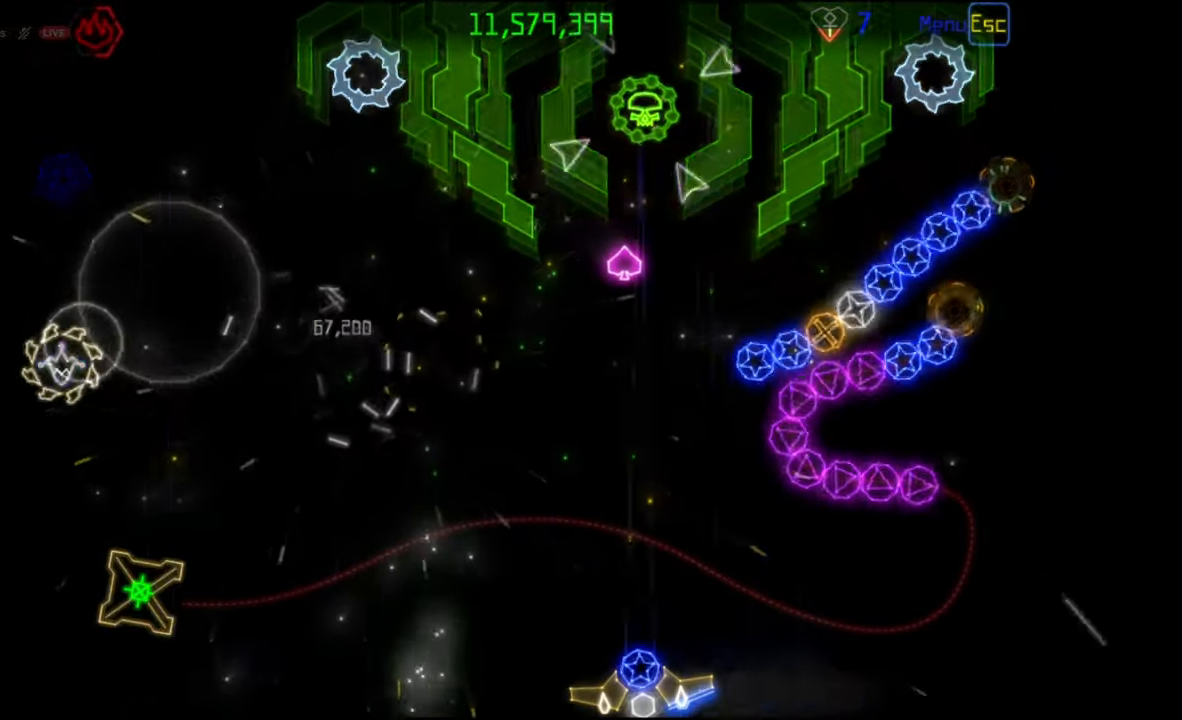
{"keys": [], "mouse": [], "events": []}
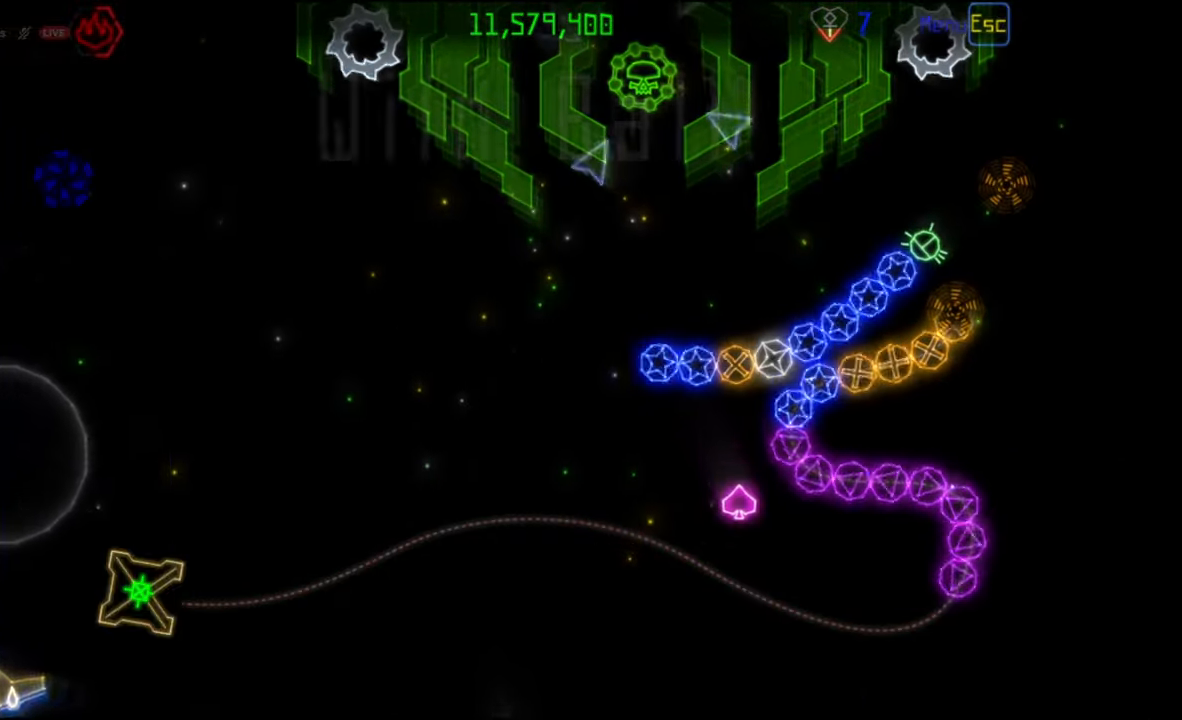
{"keys": [], "mouse": [], "events": []}
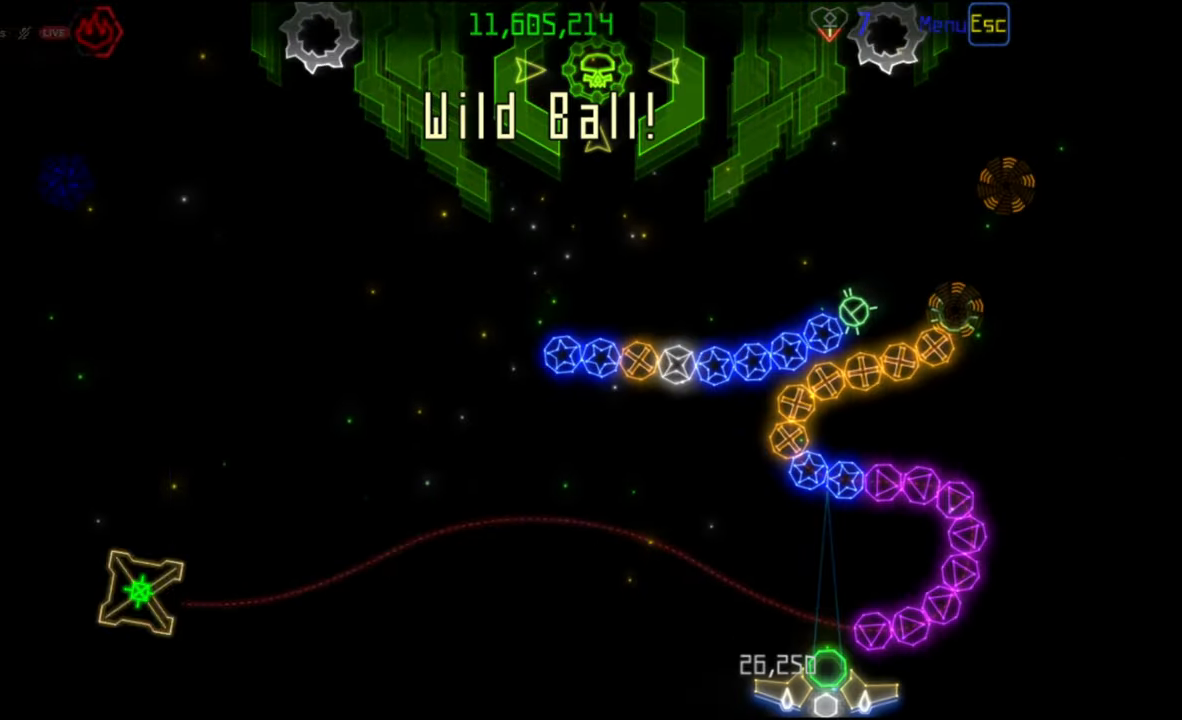
{"keys": [], "mouse": [], "events": []}
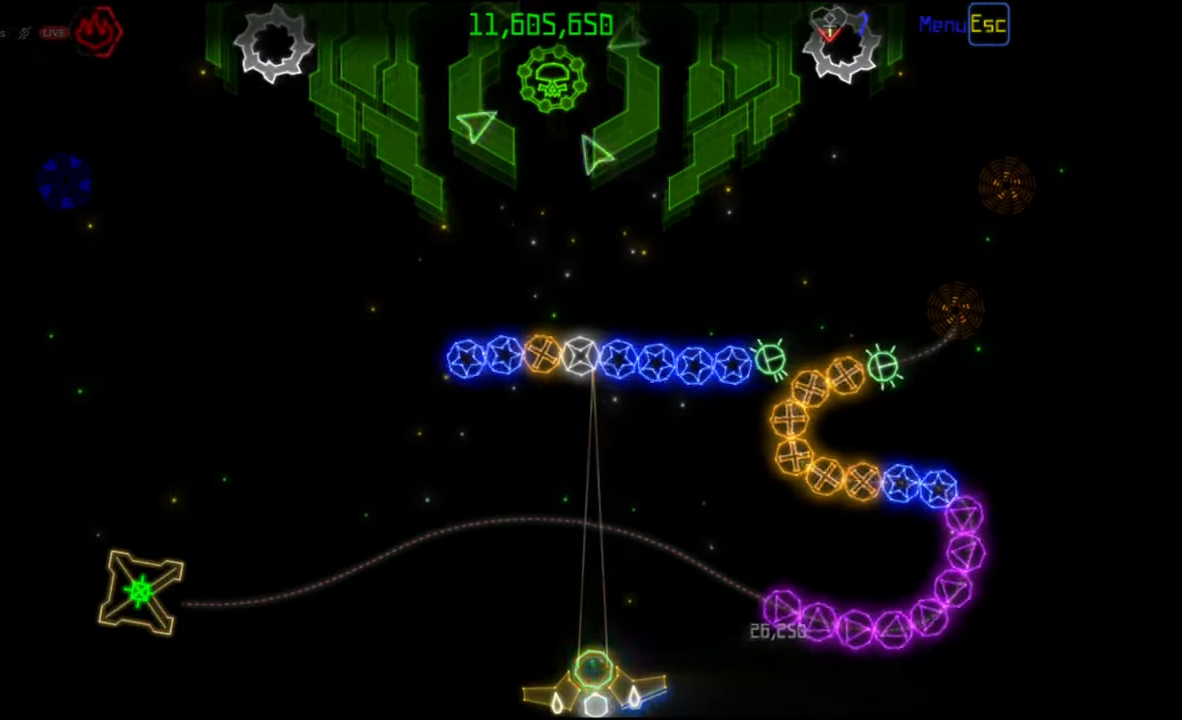
{"keys": [], "mouse": [], "events": [[300, "mouse_left", "down"], [433, "mouse_left", "up"]]}
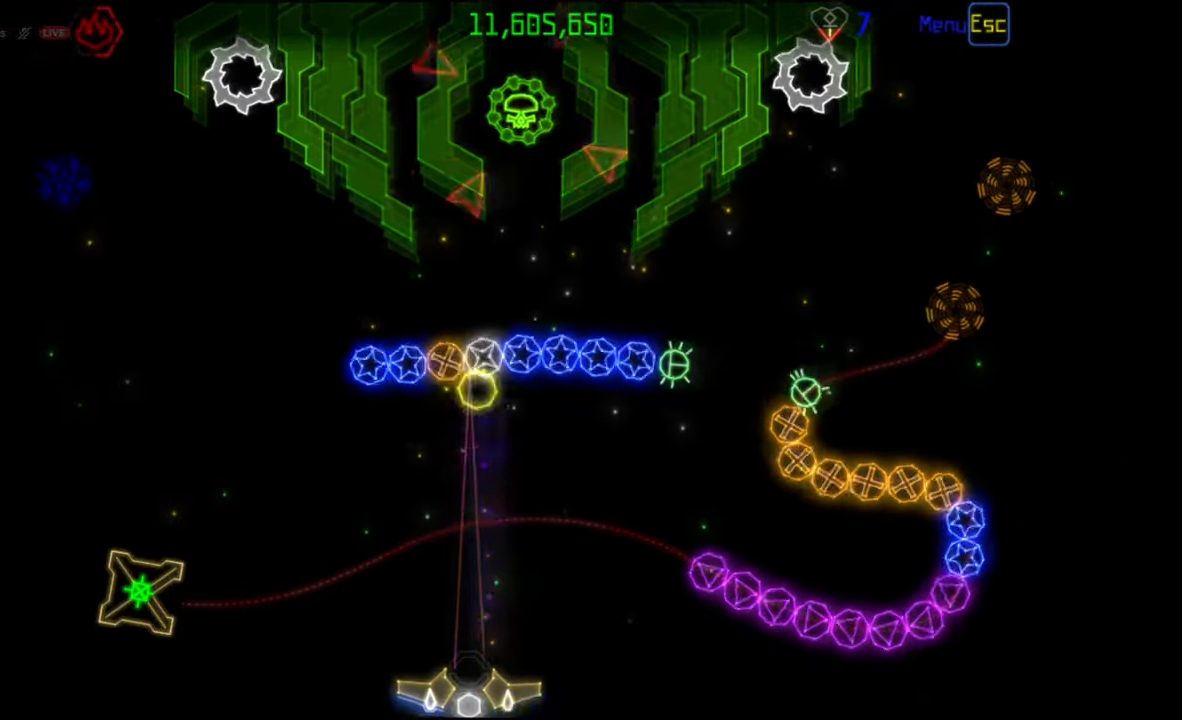
{"keys": [], "mouse": [], "events": []}
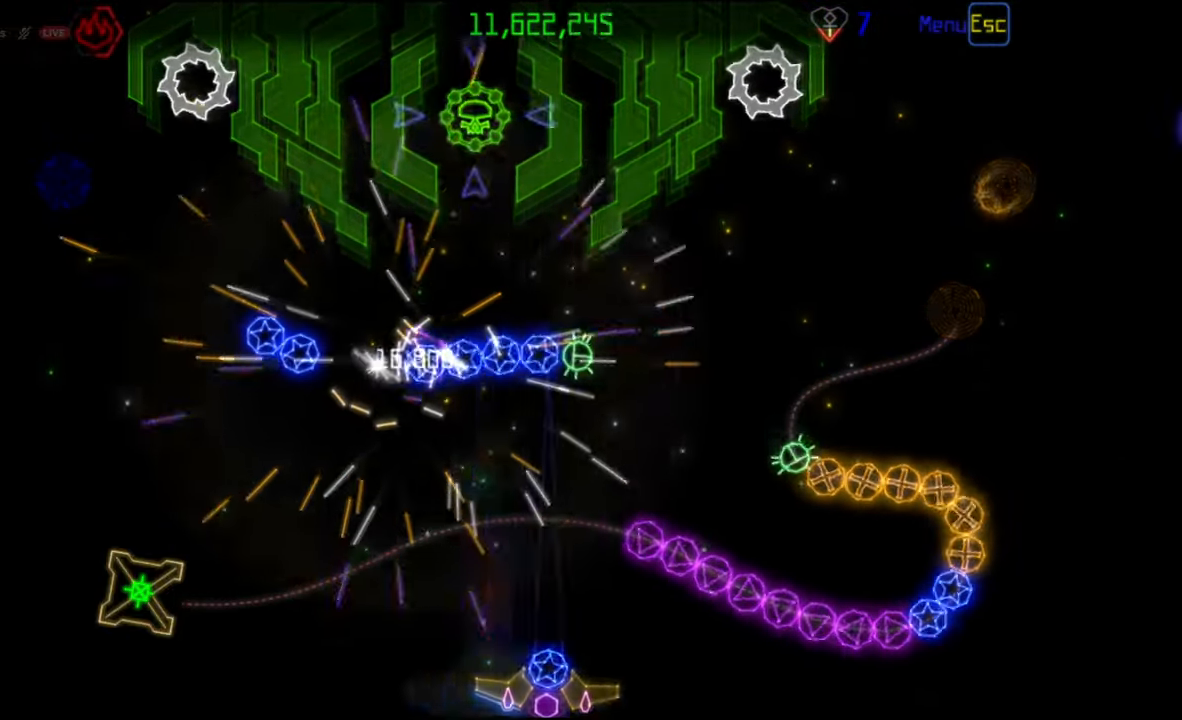
{"keys": [], "mouse": [], "events": [[117, "mouse_right", "down"], [183, "mouse_right", "up"], [233, "mouse_left", "down"], [317, "mouse_left", "up"]]}
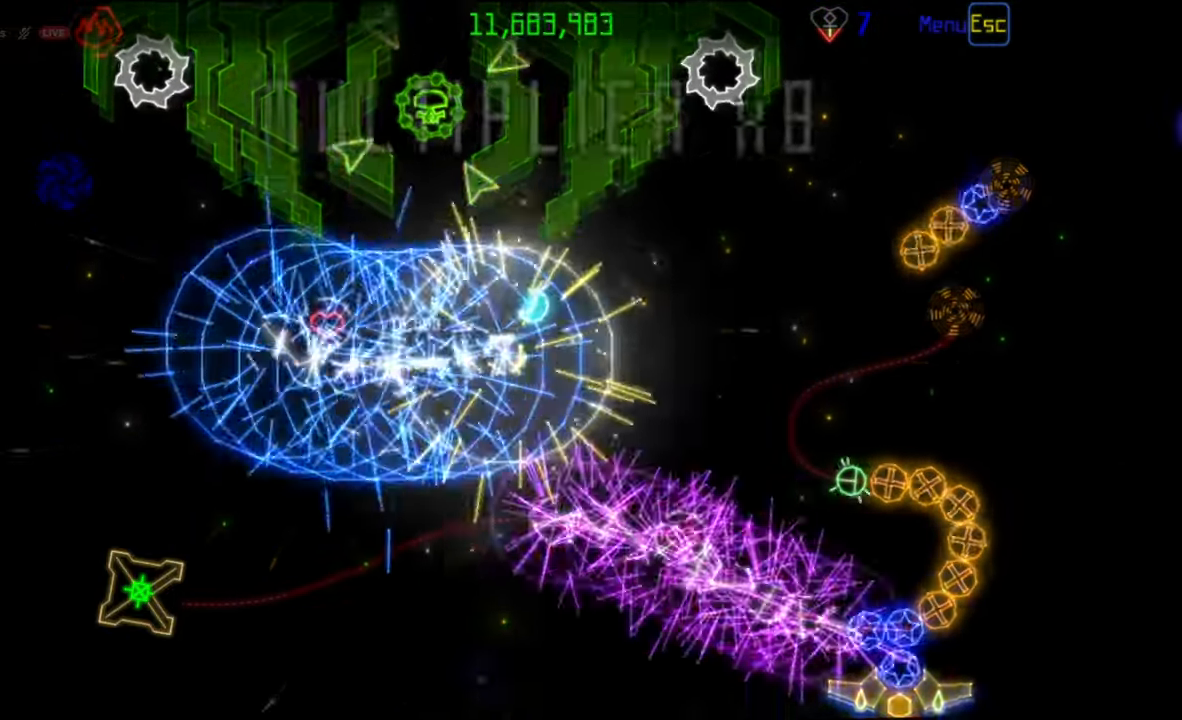
{"keys": [], "mouse": [], "events": [[50, "mouse_left", "down"], [150, "mouse_left", "up"]]}
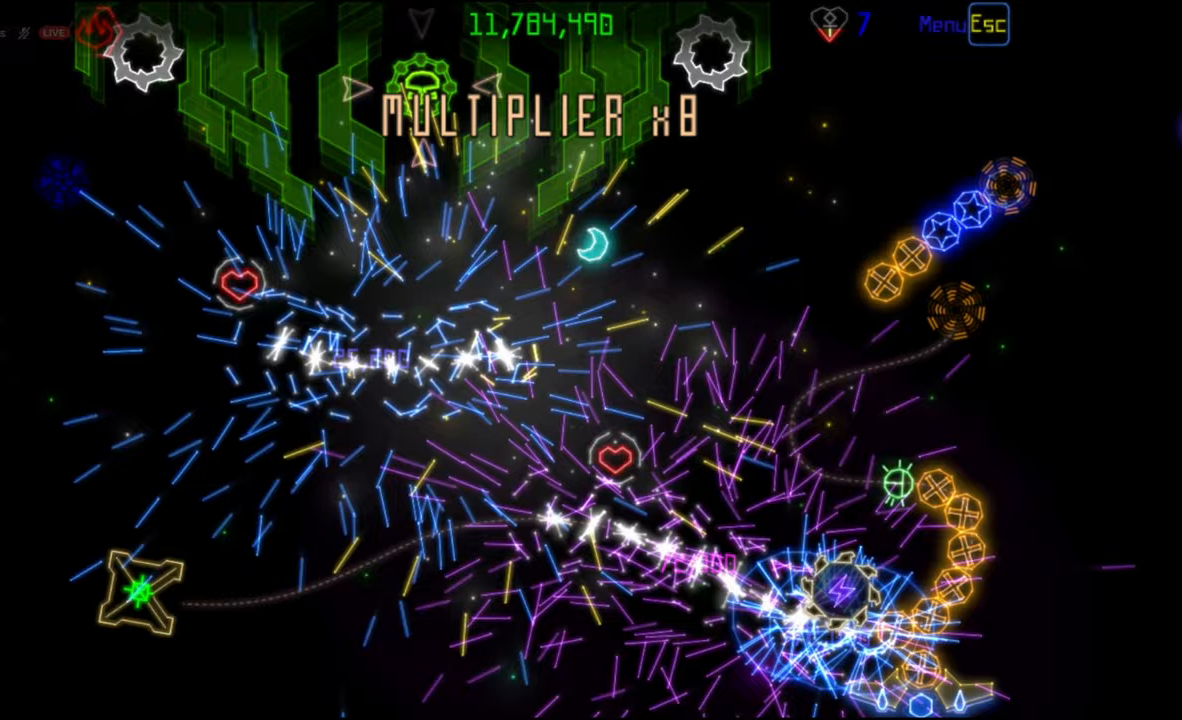
{"keys": [], "mouse": [], "events": [[33, "mouse_left", "down"], [183, "mouse_left", "up"]]}
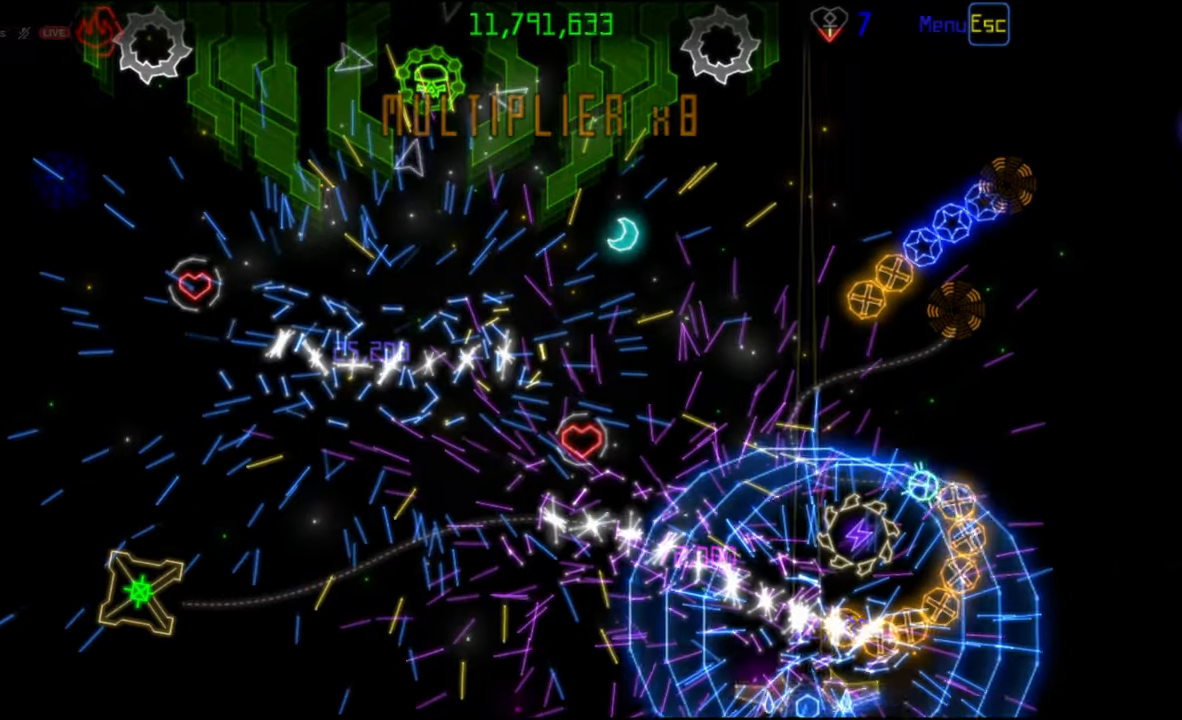
{"keys": [], "mouse": [], "events": []}
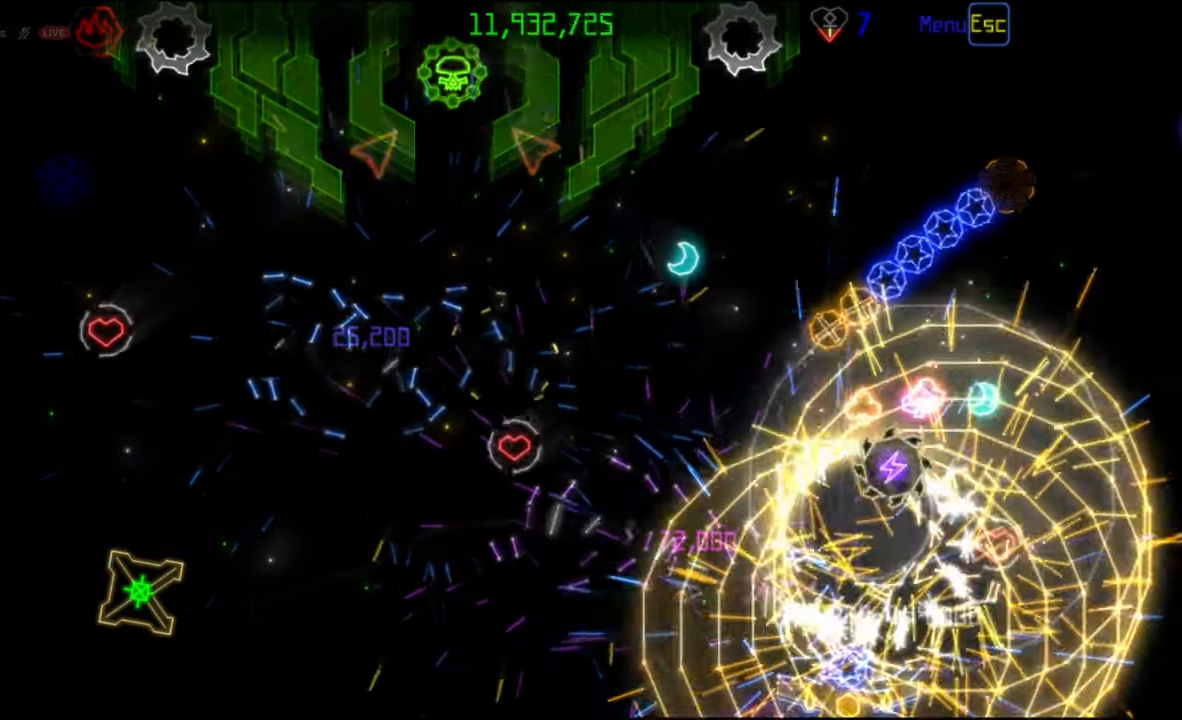
{"keys": [], "mouse": [], "events": []}
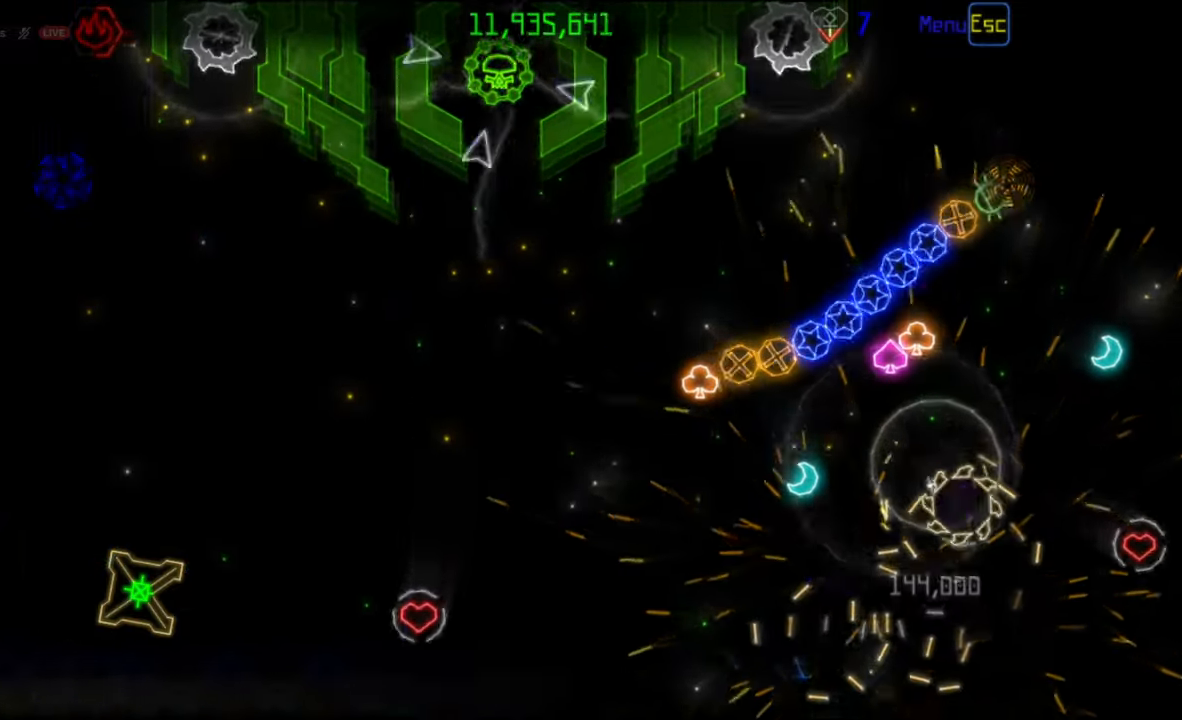
{"keys": [], "mouse": [], "events": []}
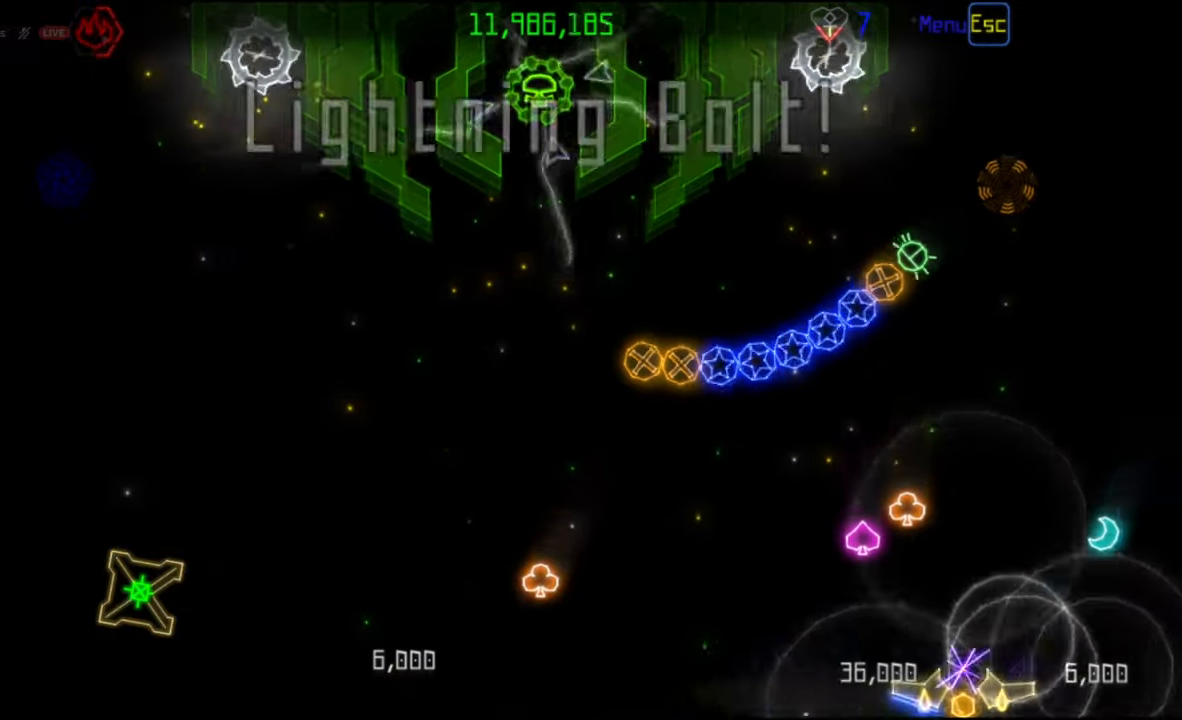
{"keys": [], "mouse": [], "events": []}
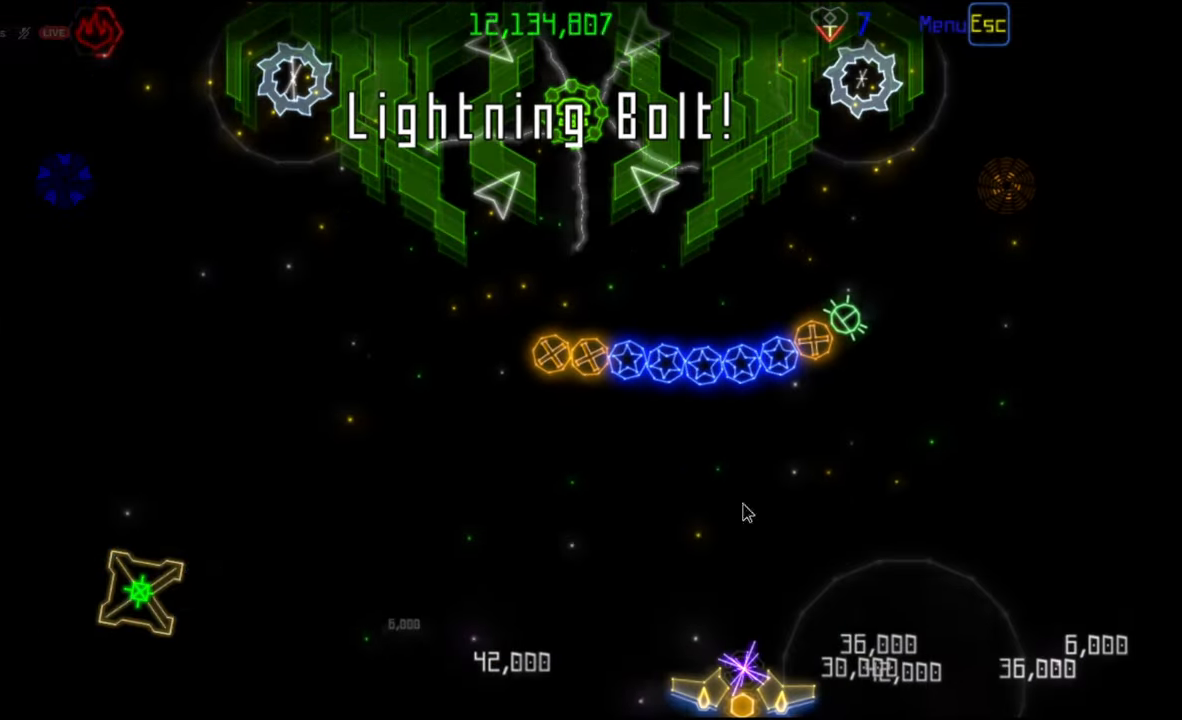
{"keys": [], "mouse": [], "events": []}
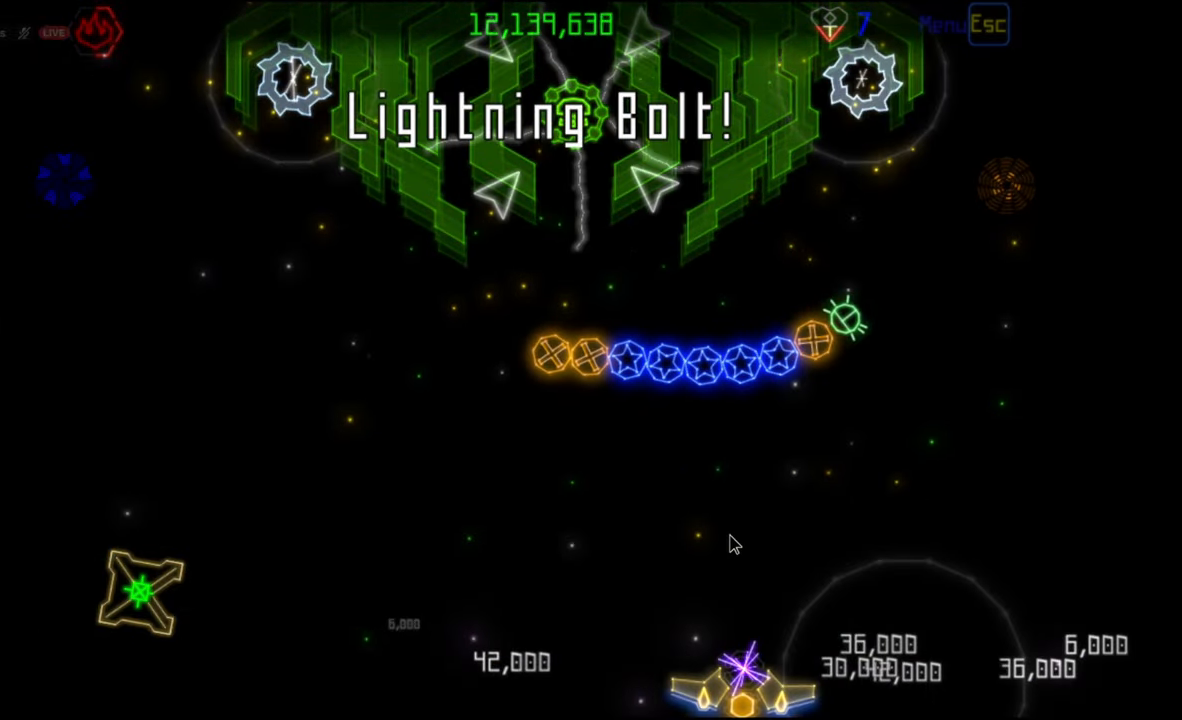
{"keys": [], "mouse": [], "events": []}
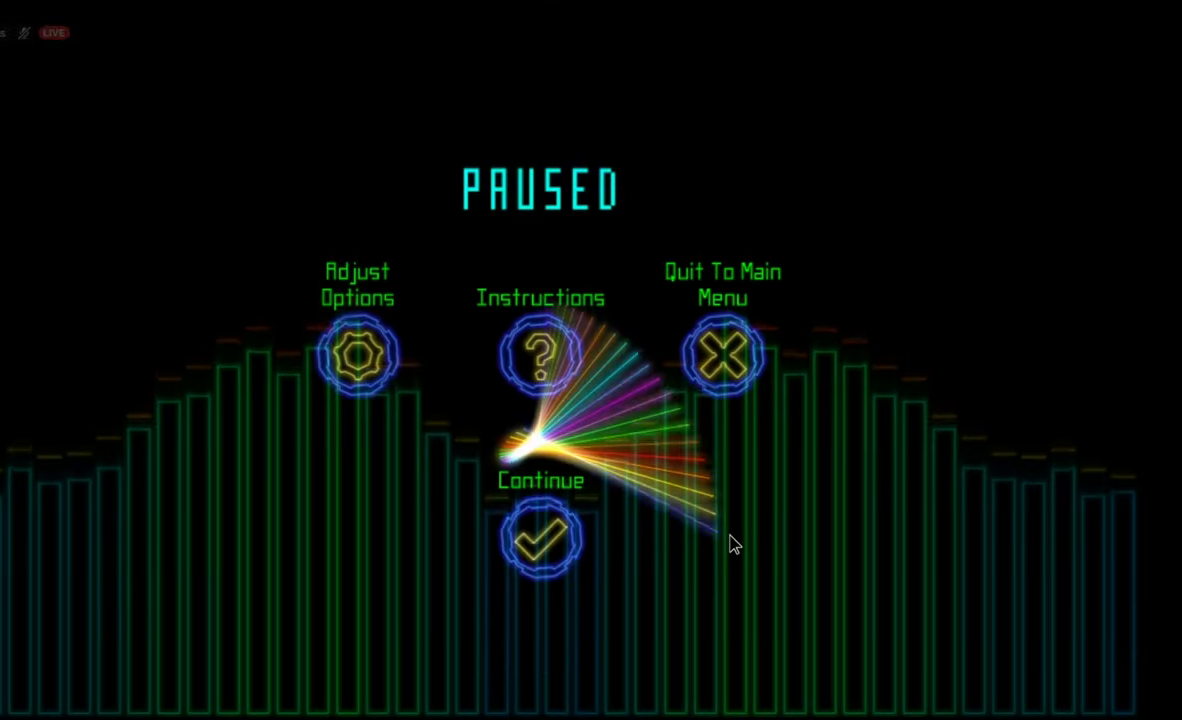
{"keys": [], "mouse": [], "events": []}
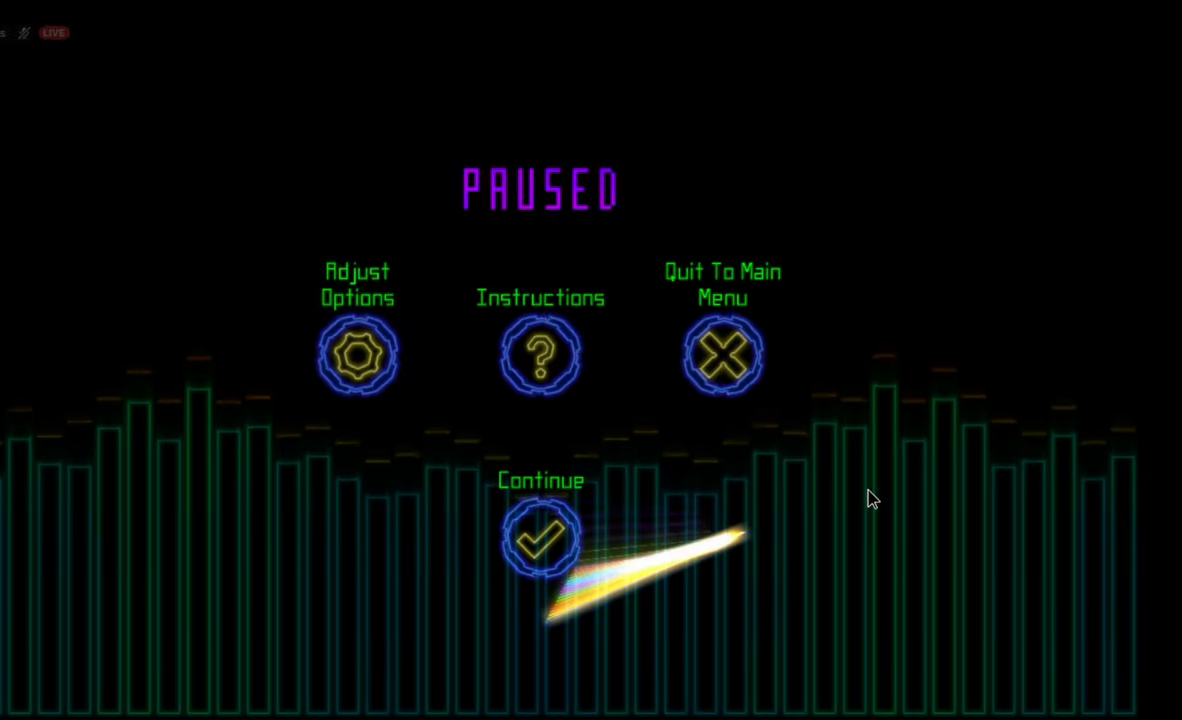
{"keys": [], "mouse": [], "events": []}
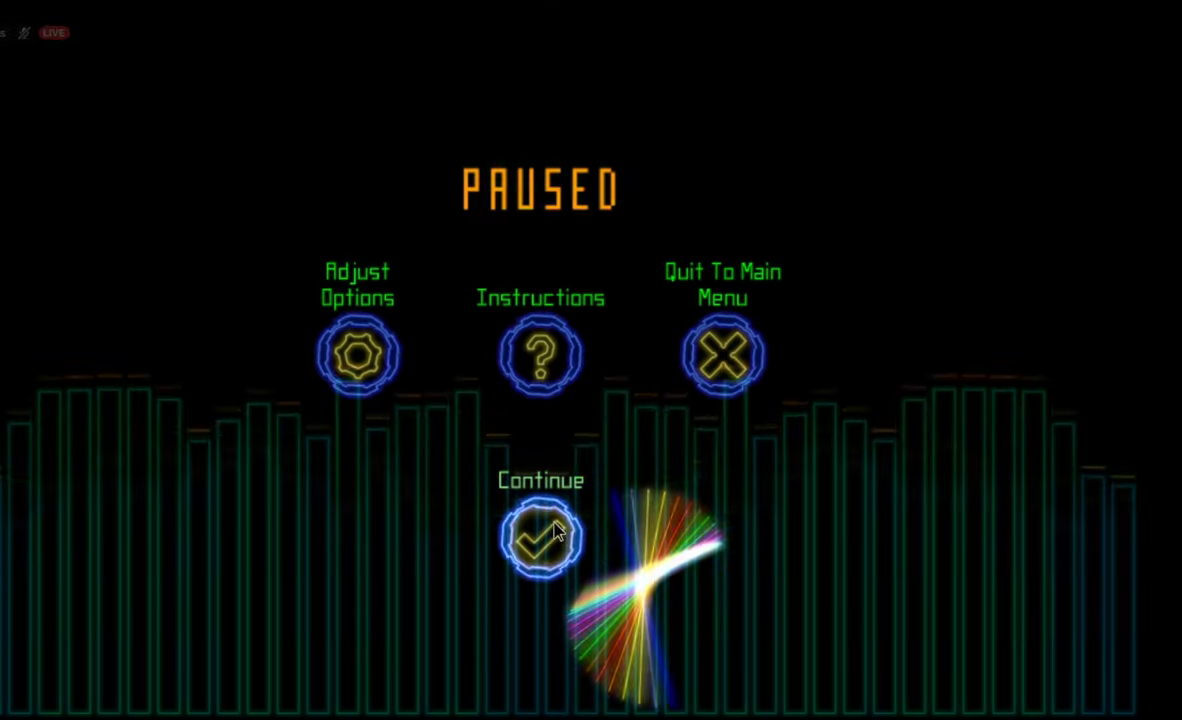
{"keys": [], "mouse": [], "events": [[150, "mouse_left", "down"], [250, "mouse_left", "up"]]}
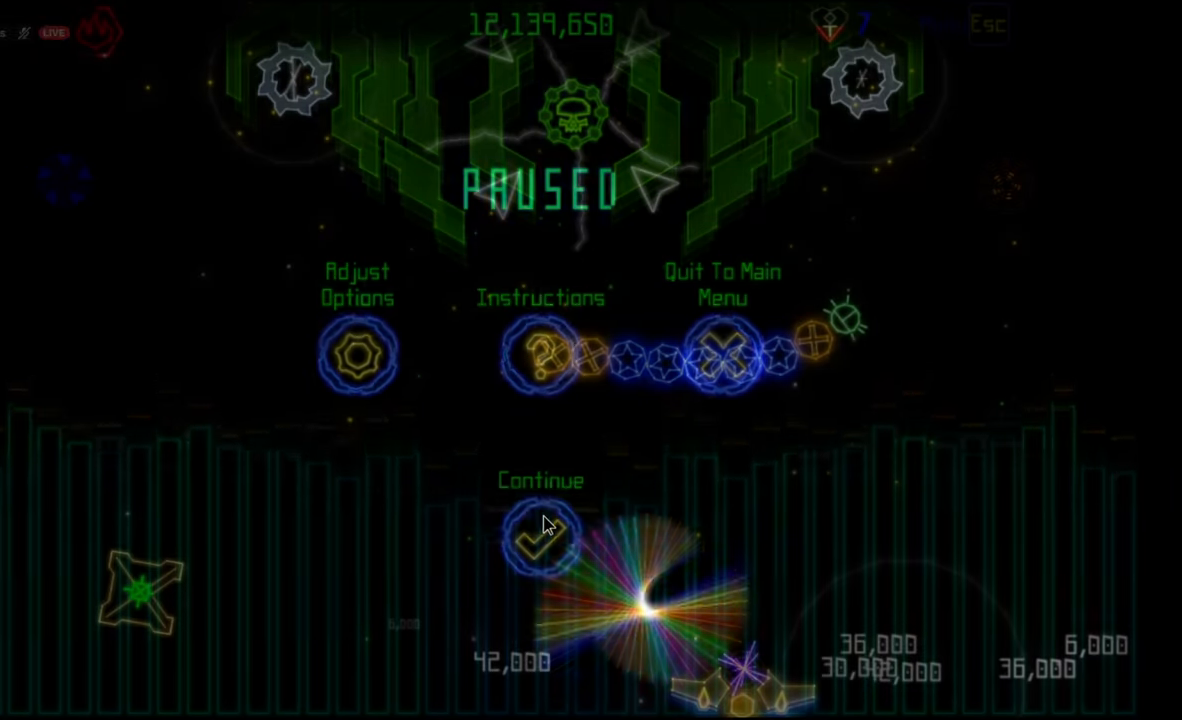
{"keys": [], "mouse": [], "events": []}
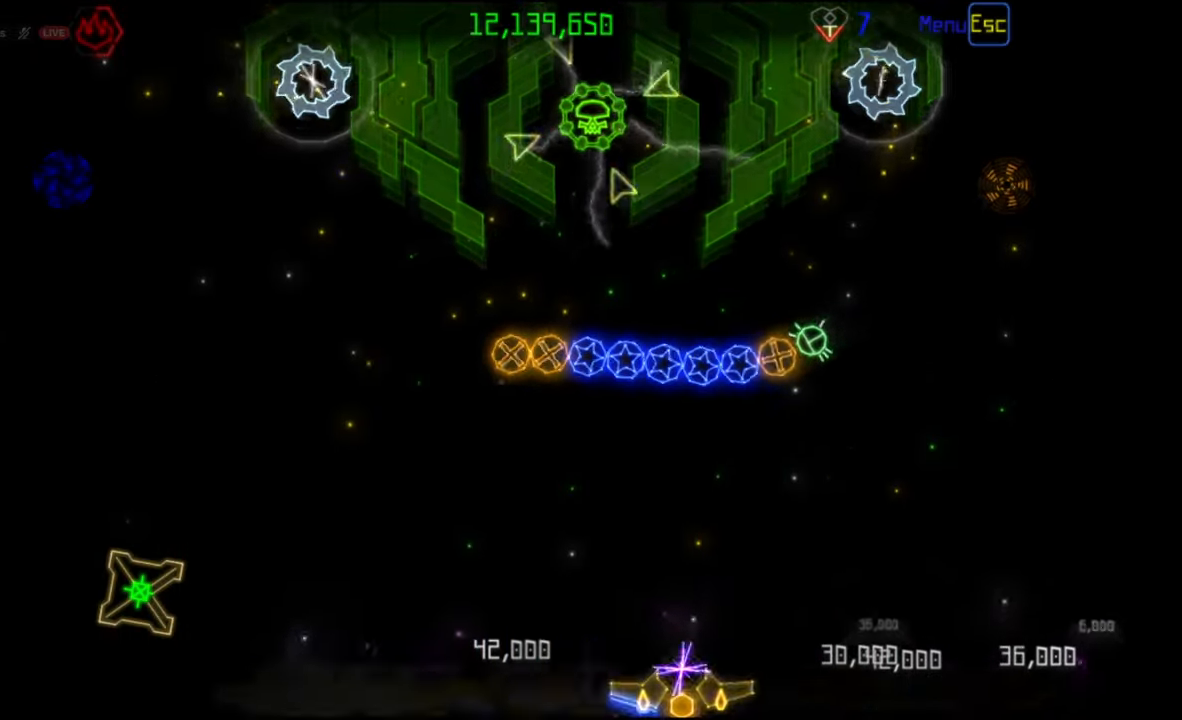
{"keys": [], "mouse": [], "events": []}
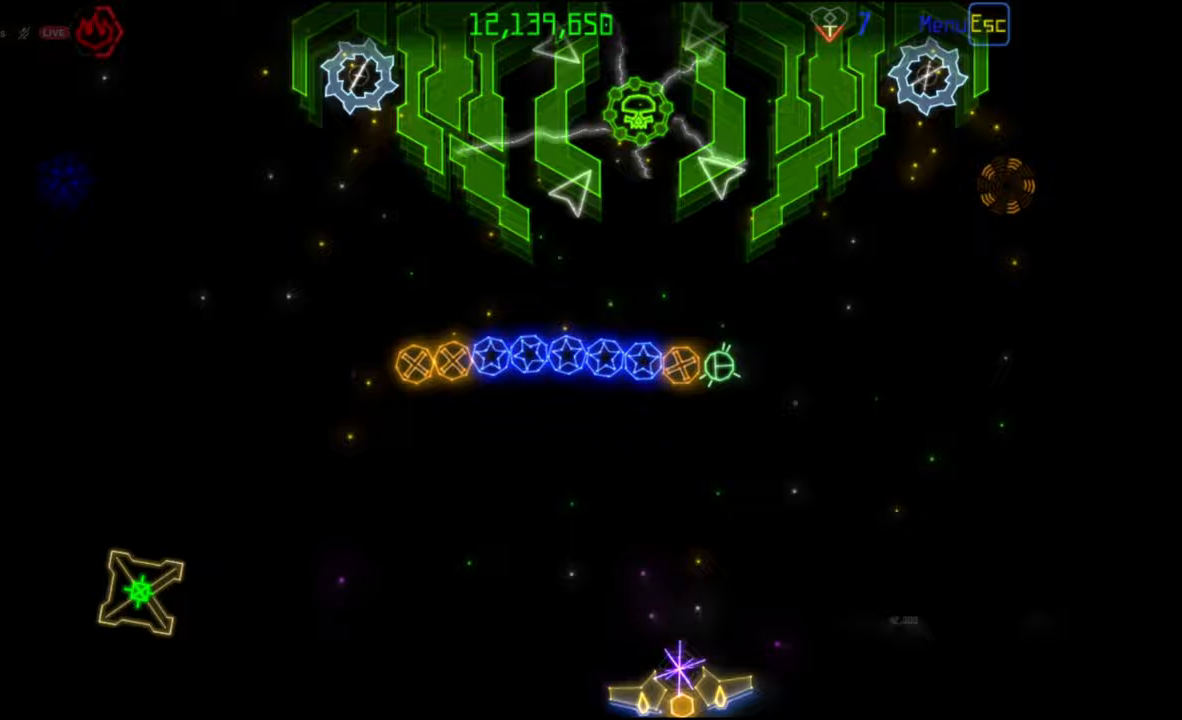
{"keys": [], "mouse": [], "events": []}
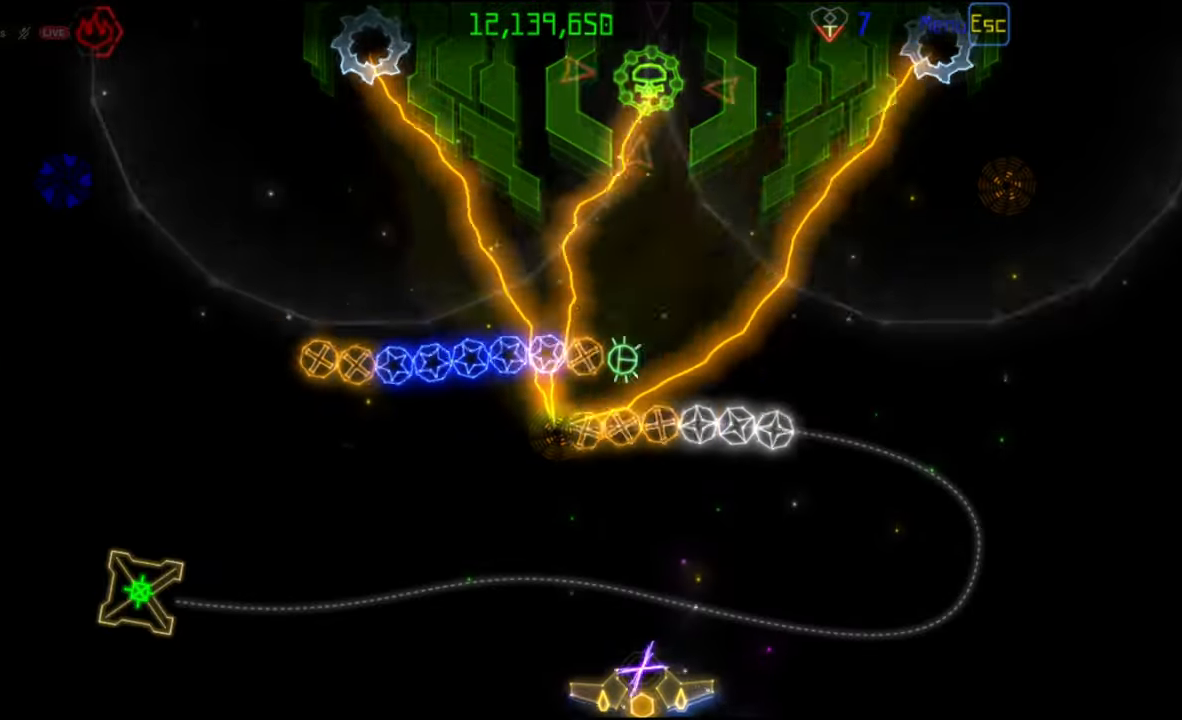
{"keys": [], "mouse": [], "events": [[217, "mouse_left", "down"], [333, "mouse_left", "up"]]}